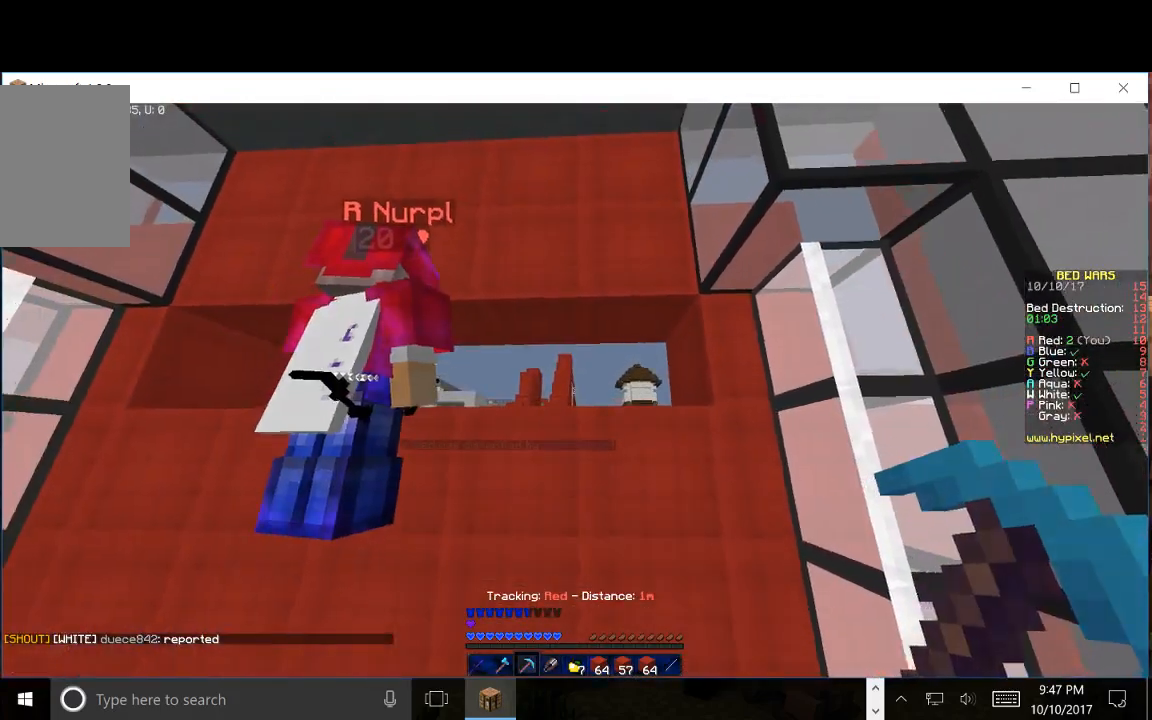
Gameplay with keyboard and mouse; each line is a JSON object with the keys and mouse buttons held at the frame after it. "events" lists presses ("down") and releases ("up") of "a", "d", "s", "w", "mouse_left" and "mouse_right" between this image and that frame as [ms after this image, input, new state], when the widget could be followed in between. "mouse_left", "mouse_right" = the "left", "right" buttons of the "mouse" list. No other keys are recorded. Fast repeated clicks can show as one long hold. Mouse movement is not recorded.
{"keys": [], "mouse": []}
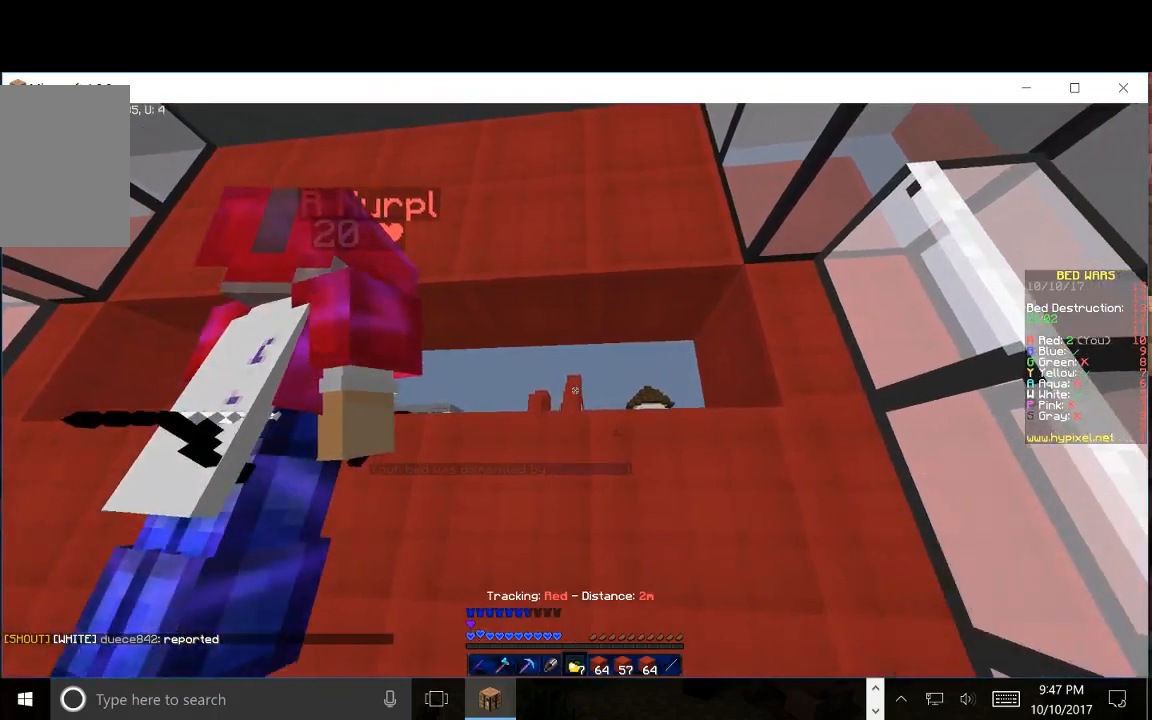
{"keys": [], "mouse": [], "events": [[50, "w", "down"], [167, "w", "up"]]}
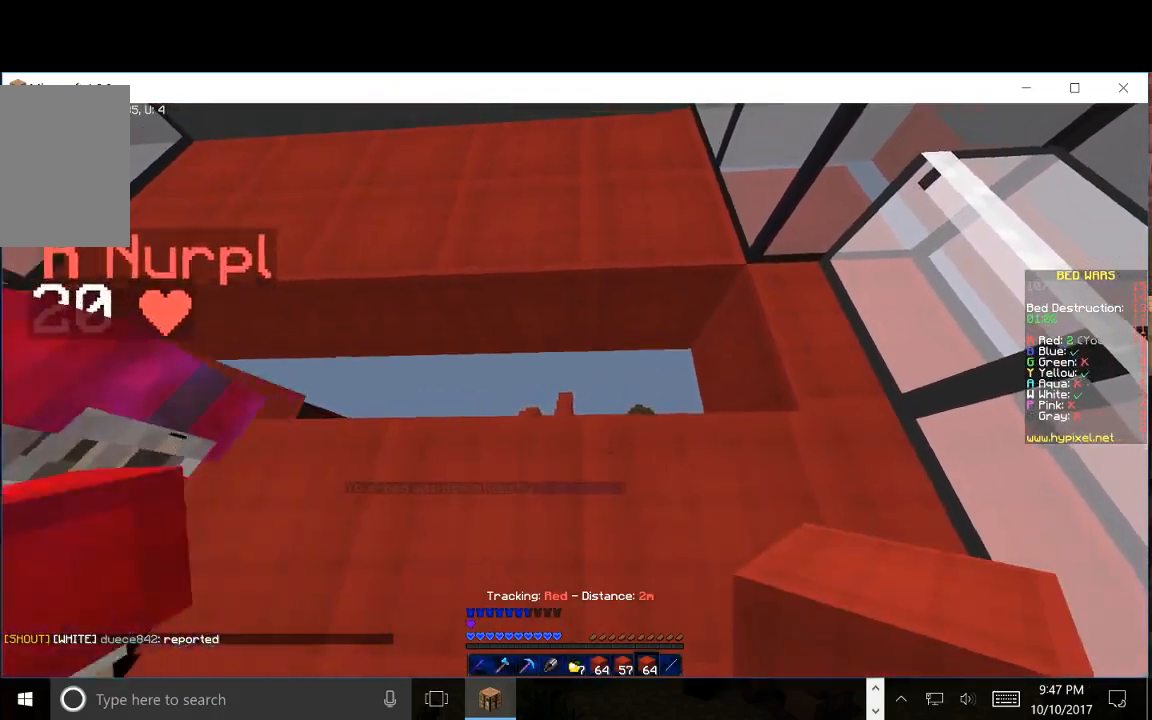
{"keys": [], "mouse": ["left", "right"], "events": [[250, "mouse_left", "down"], [300, "mouse_right", "down"]]}
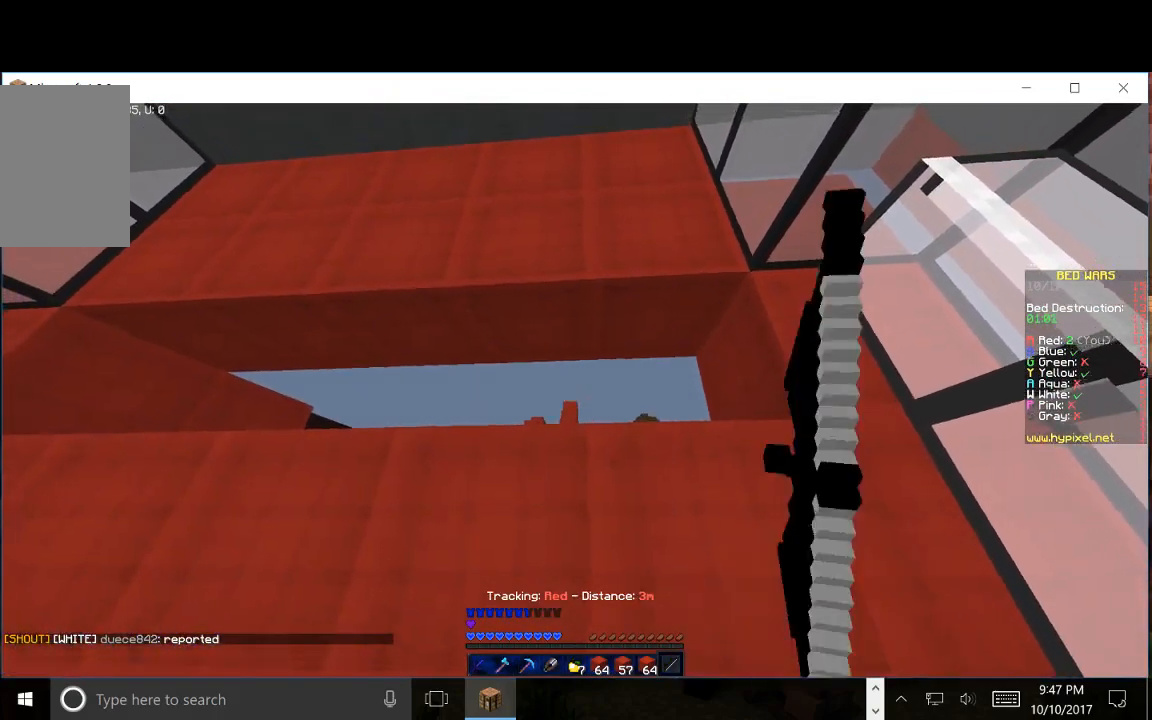
{"keys": [], "mouse": ["left", "right"]}
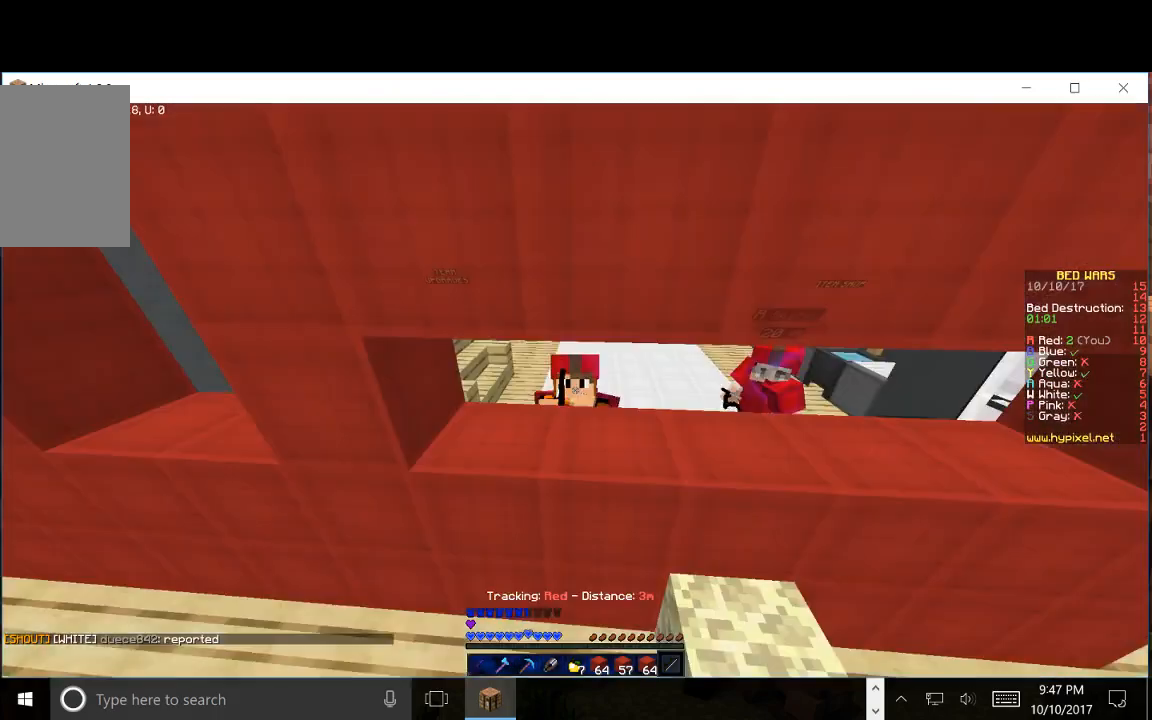
{"keys": [], "mouse": ["left", "right"], "events": []}
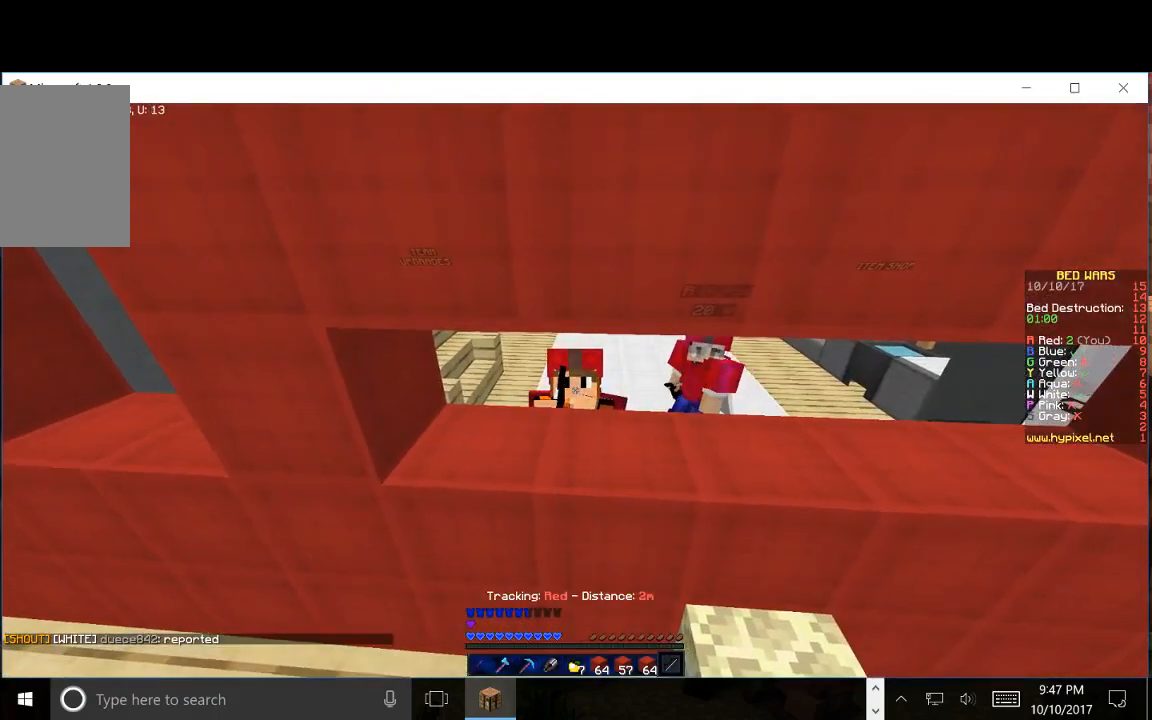
{"keys": [], "mouse": ["left", "right"], "events": []}
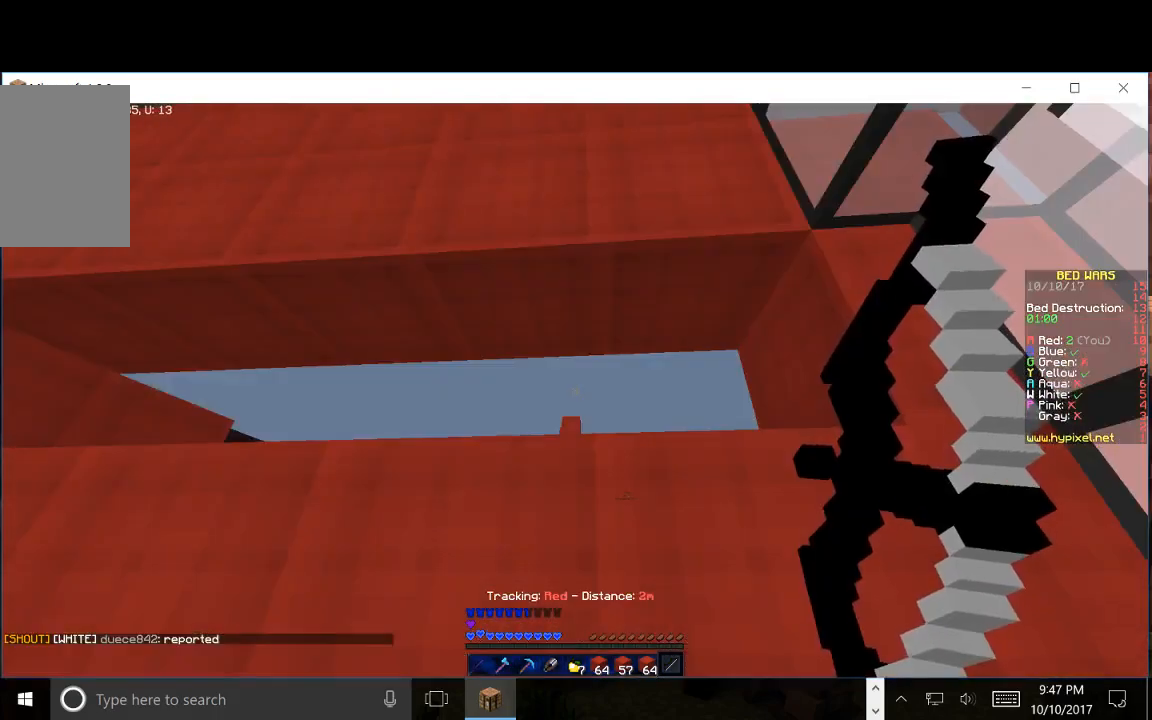
{"keys": [], "mouse": ["right"], "events": [[417, "mouse_left", "up"]]}
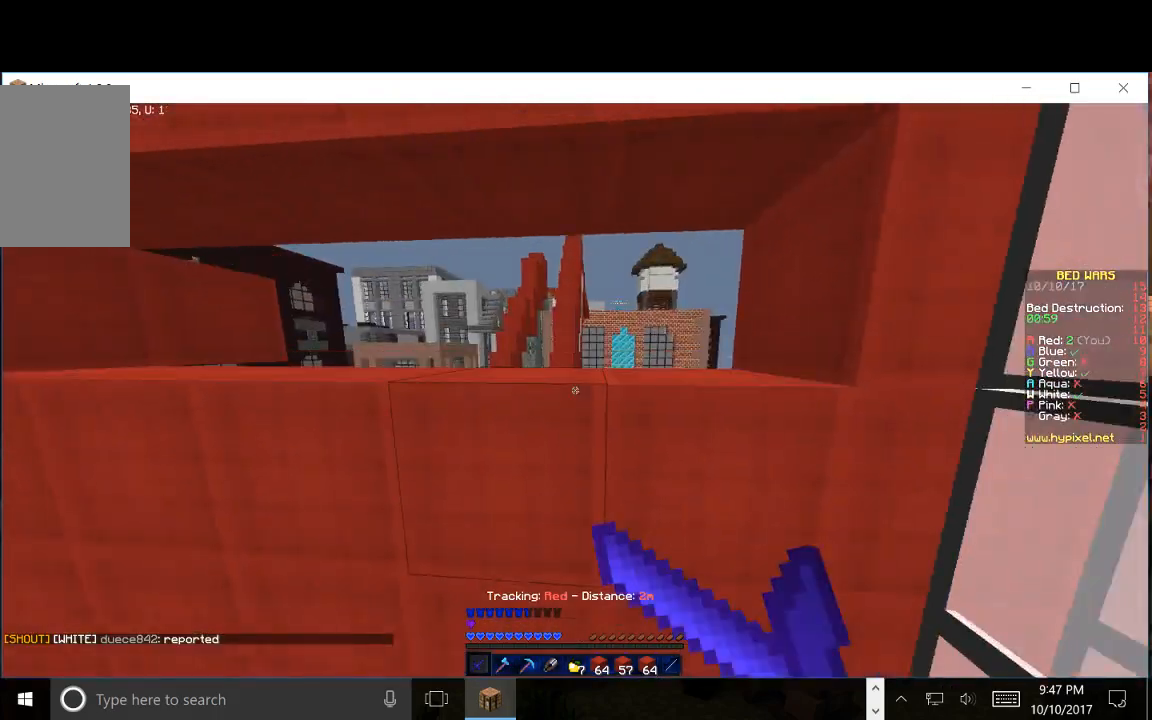
{"keys": ["w"], "mouse": ["left", "right"], "events": [[50, "mouse_left", "down"], [117, "mouse_right", "up"], [200, "mouse_left", "up"], [250, "mouse_left", "down"], [250, "w", "down"], [317, "mouse_left", "up"], [400, "mouse_left", "down"], [467, "mouse_left", "up"], [483, "mouse_right", "down"], [500, "mouse_left", "down"]]}
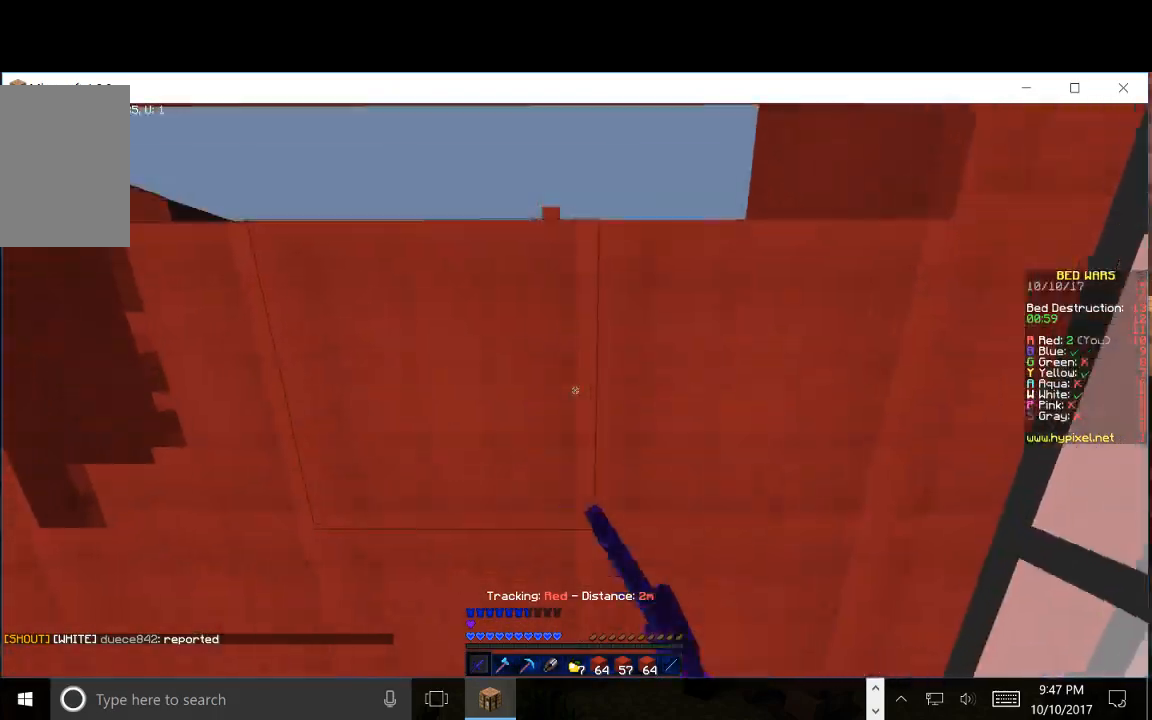
{"keys": [], "mouse": ["left", "right"], "events": [[67, "w", "up"]]}
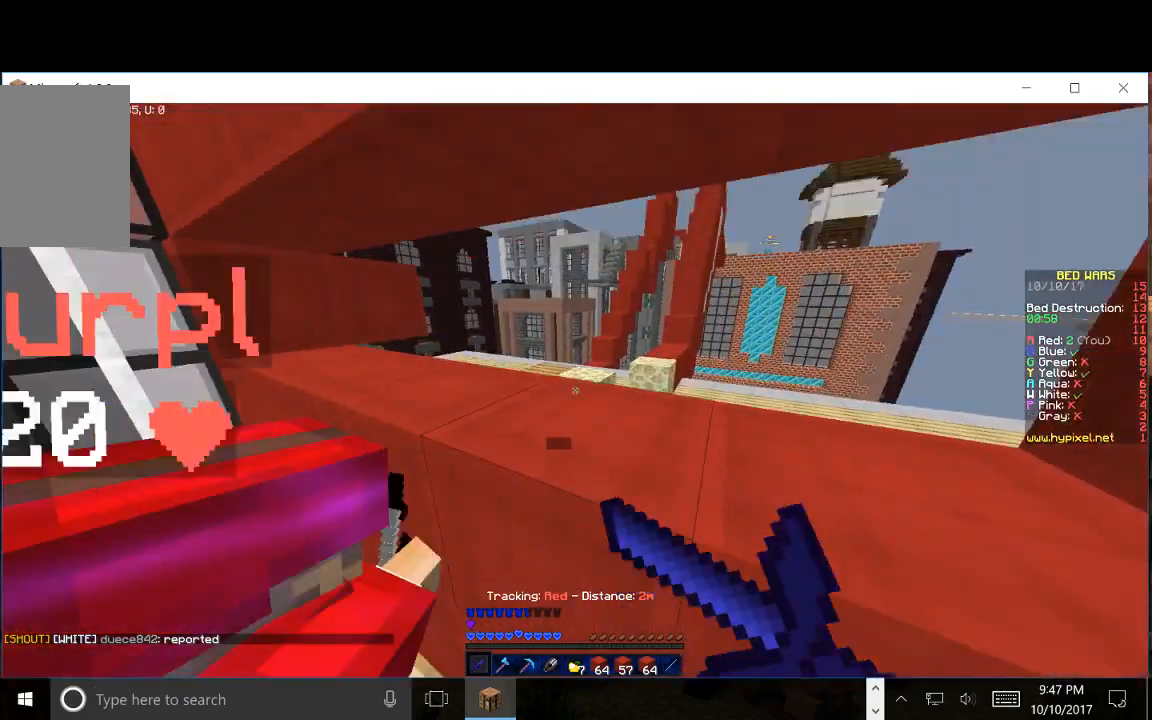
{"keys": [], "mouse": ["left", "right"], "events": [[83, "mouse_right", "up"], [300, "mouse_right", "down"], [350, "mouse_right", "up"], [367, "mouse_right", "down"]]}
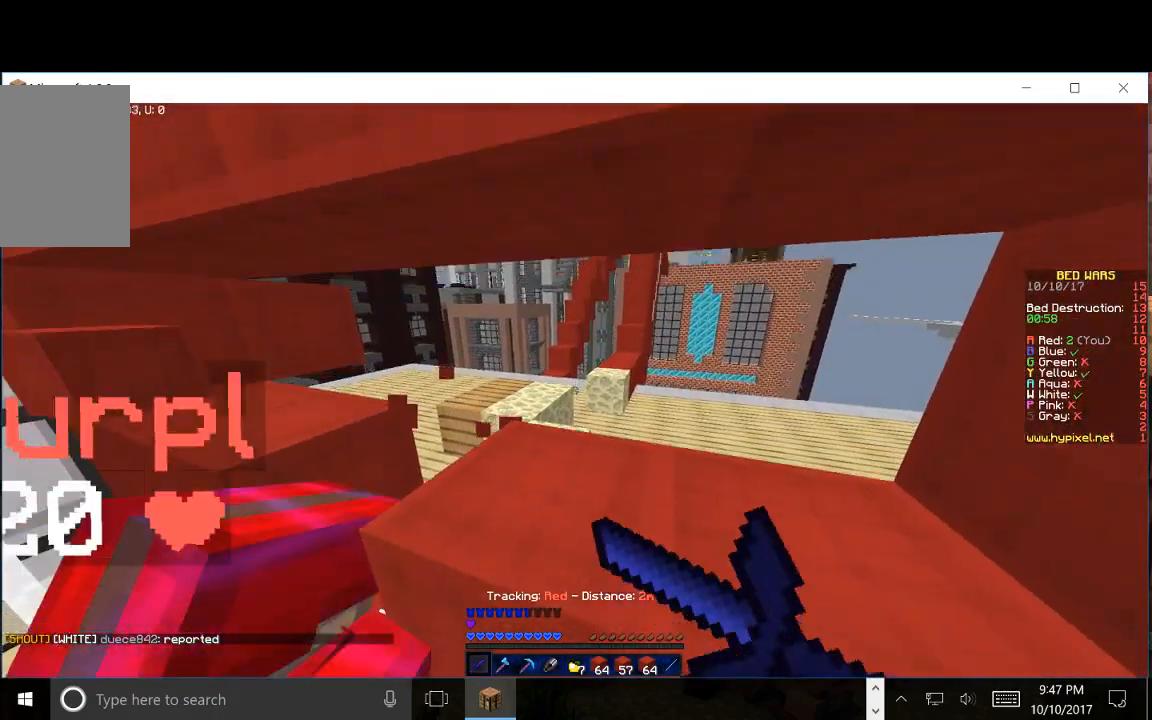
{"keys": [], "mouse": ["left"], "events": [[217, "mouse_left", "up"], [383, "mouse_left", "down"], [417, "mouse_right", "up"]]}
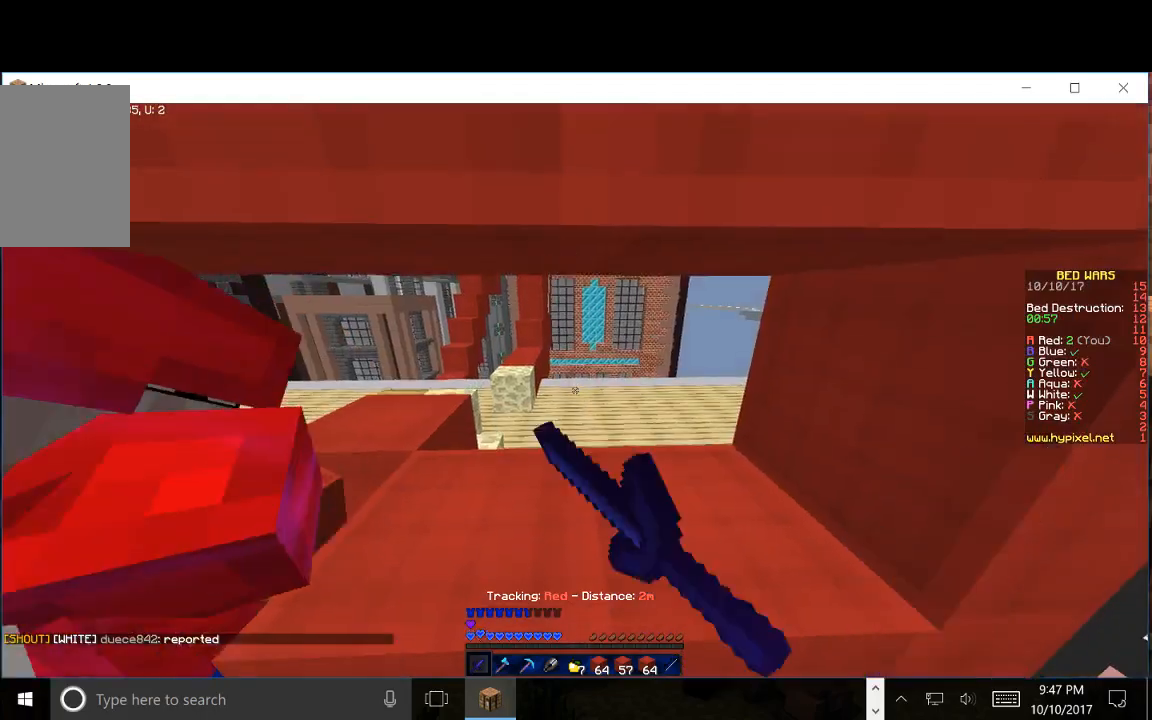
{"keys": ["a", "w"], "mouse": [], "events": [[50, "mouse_right", "down"], [167, "mouse_left", "up"], [333, "a", "down"], [333, "mouse_right", "up"], [333, "w", "down"]]}
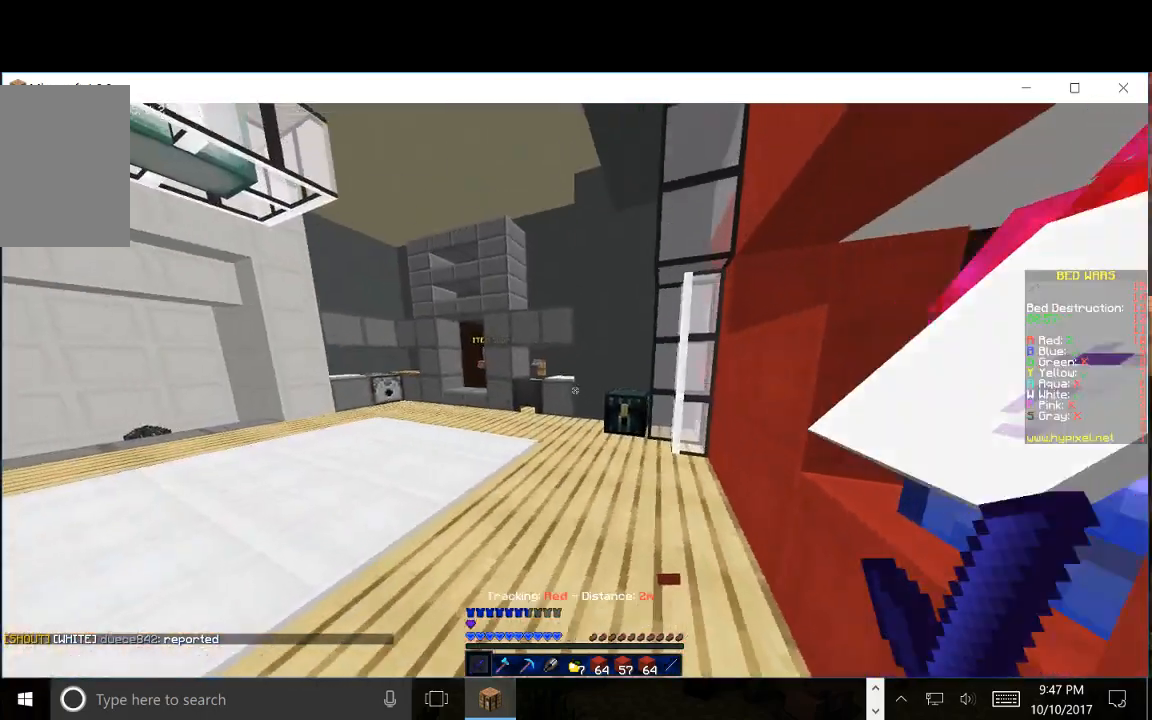
{"keys": ["a"], "mouse": [], "events": [[383, "w", "up"]]}
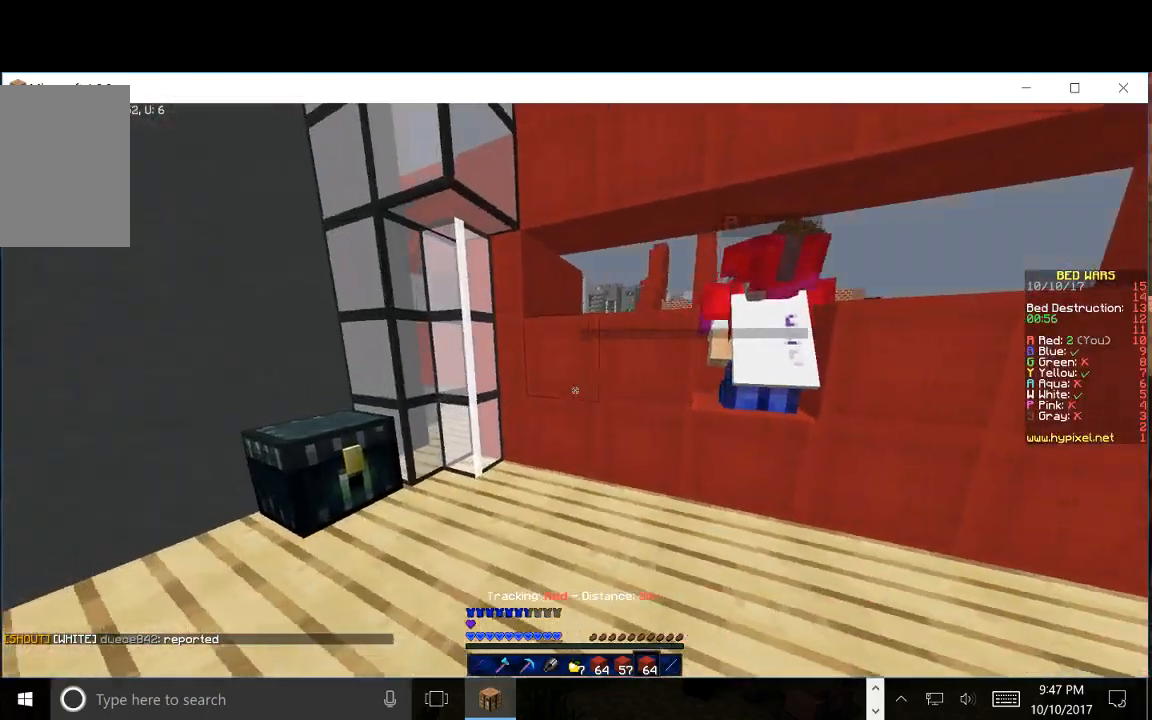
{"keys": [], "mouse": [], "events": [[100, "d", "down"], [150, "a", "up"], [383, "d", "up"]]}
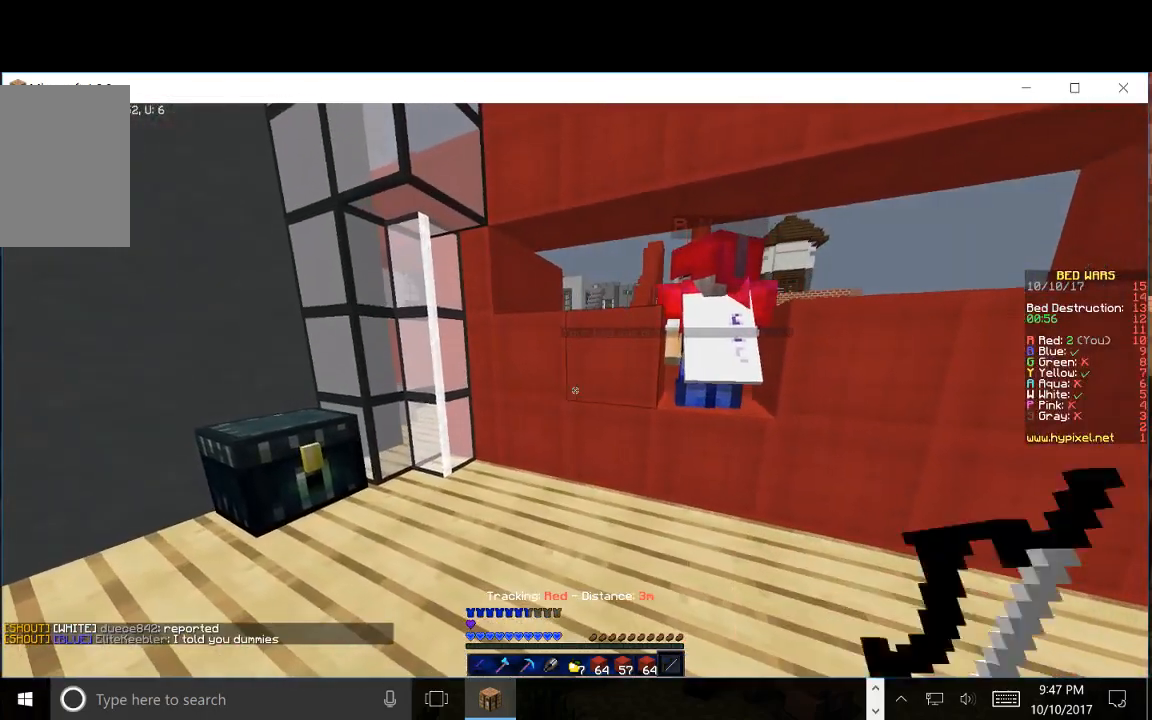
{"keys": [], "mouse": [], "events": []}
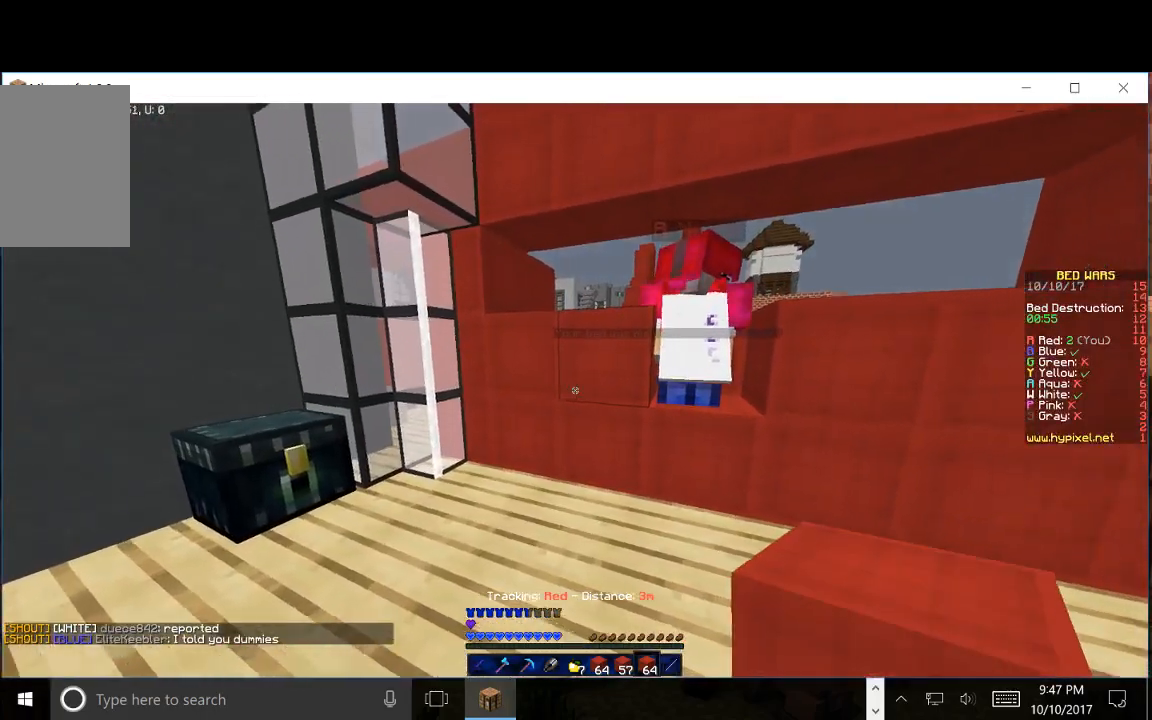
{"keys": ["d", "w"], "mouse": [], "events": [[233, "d", "down"], [433, "w", "down"]]}
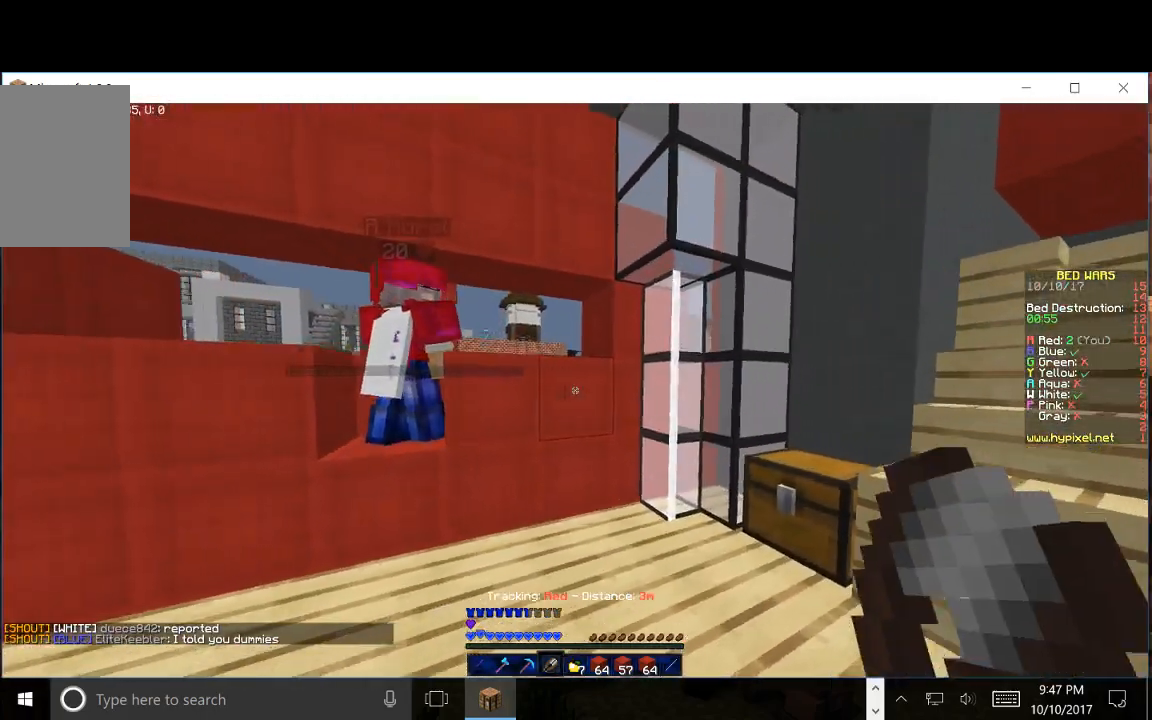
{"keys": [], "mouse": ["left"], "events": [[100, "d", "up"], [250, "w", "up"], [333, "mouse_left", "down"], [333, "w", "down"], [433, "w", "up"]]}
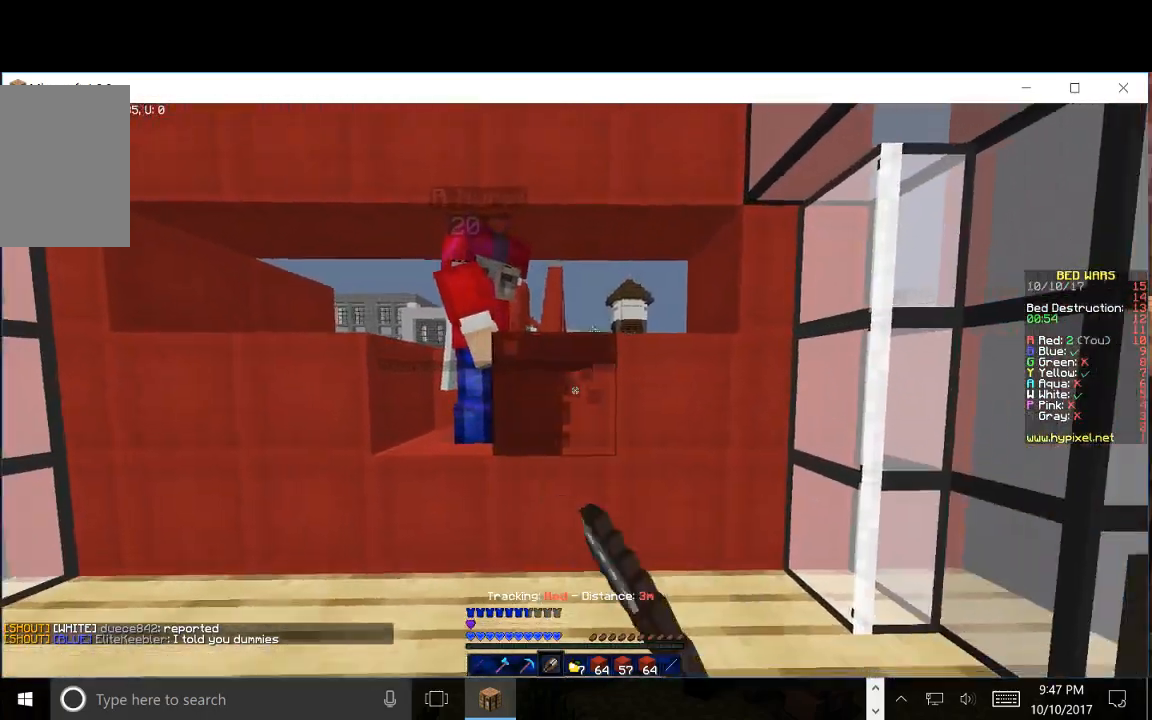
{"keys": ["w"], "mouse": ["left"]}
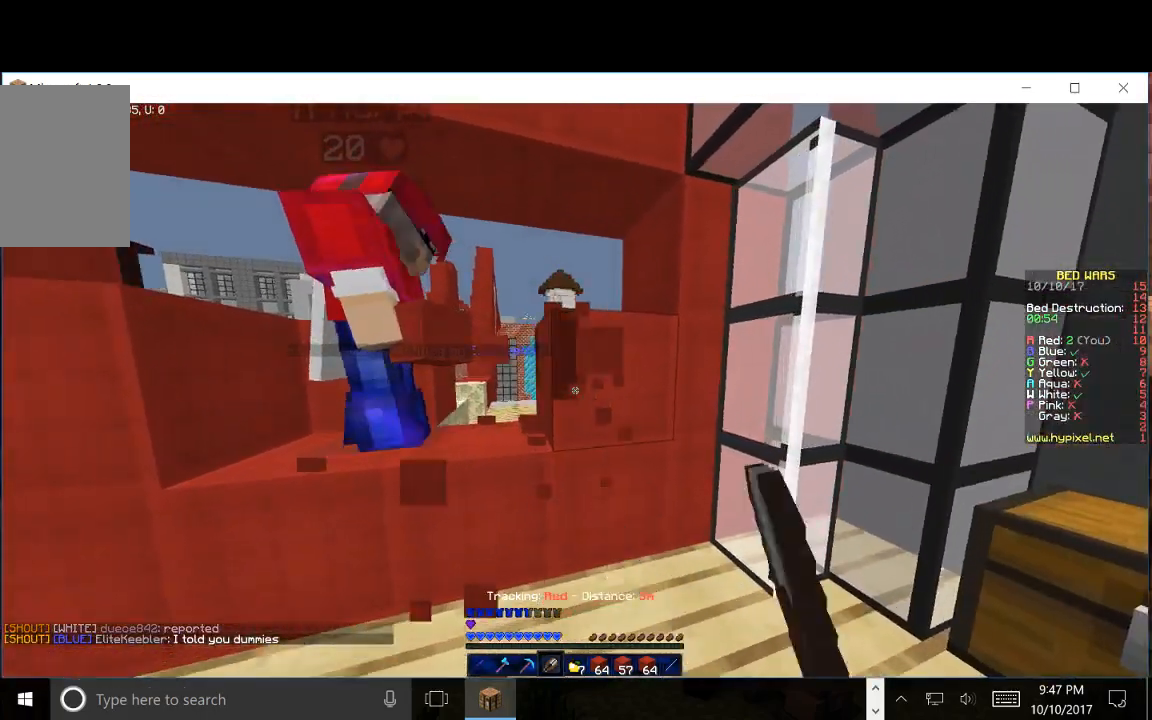
{"keys": ["a", "w"], "mouse": ["left"], "events": [[150, "w", "up"], [300, "w", "down"], [417, "a", "down"]]}
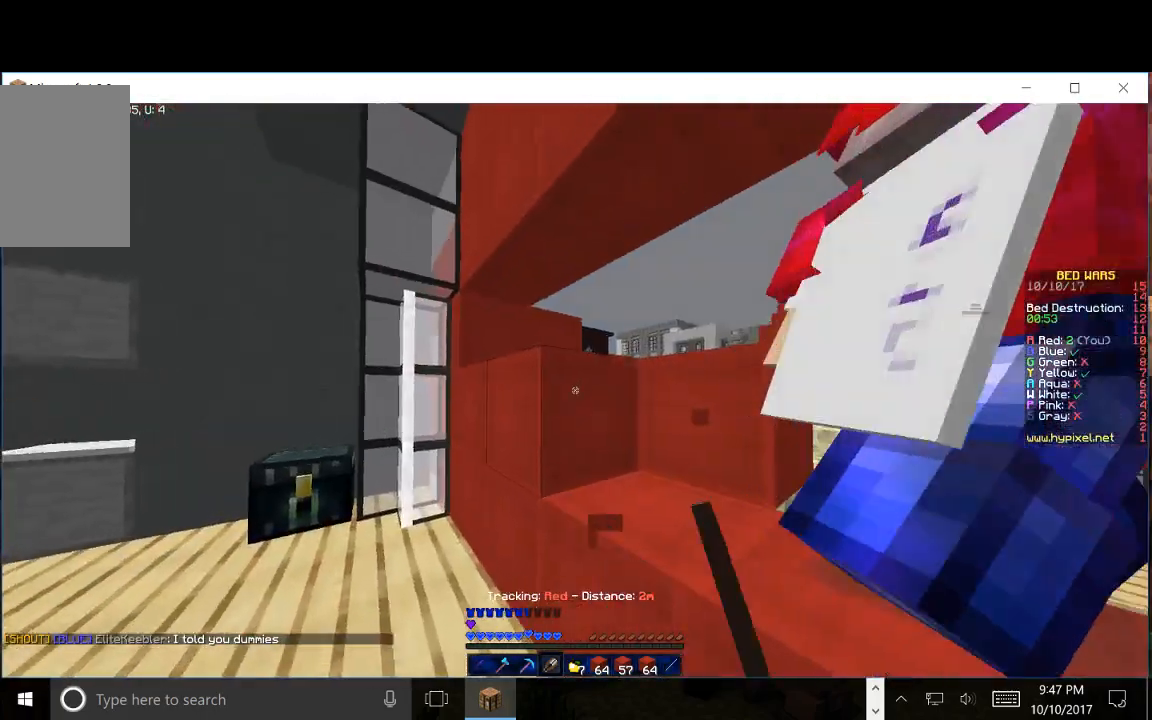
{"keys": ["w"], "mouse": ["left"], "events": [[33, "w", "up"], [83, "a", "up"], [83, "w", "down"], [300, "w", "up"], [433, "w", "down"]]}